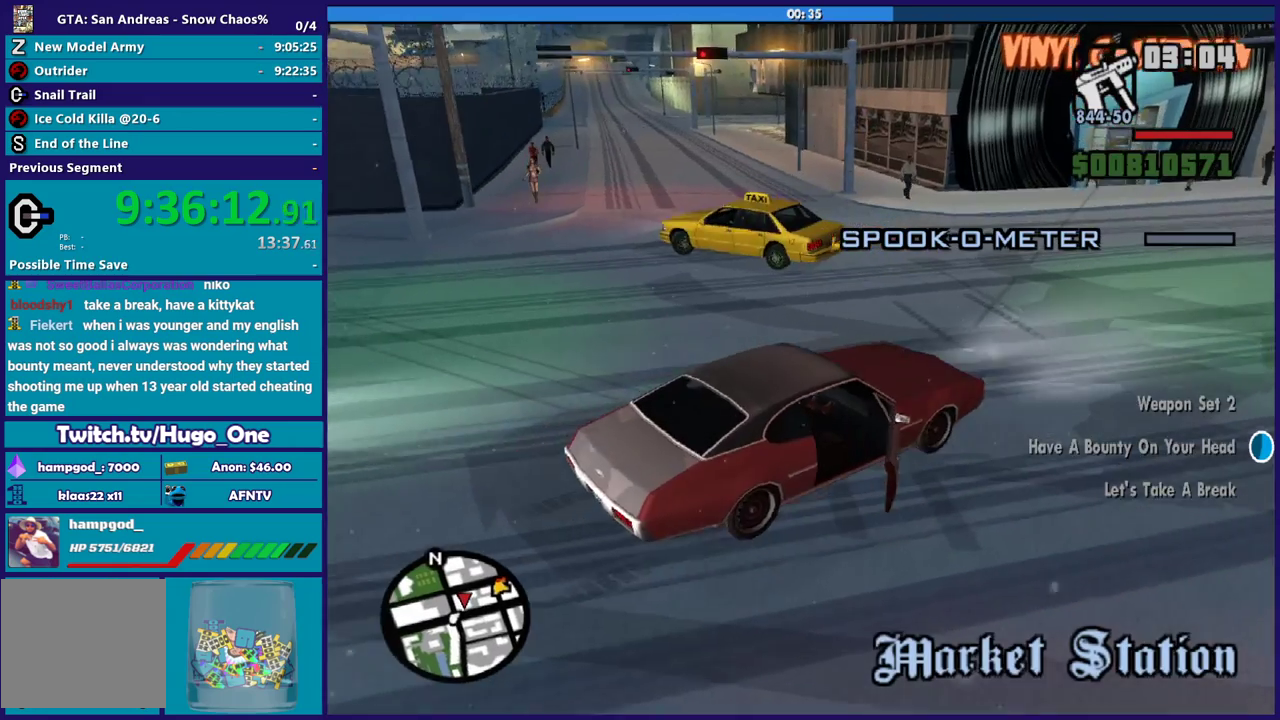
Gameplay with a controller (Xbox layout); each line is a JSON object with the inputs held at the frame after it. "events" lists button and stick changes between this image and that frame as [ms after this image, input, new state], when the widget could be followed in between.
{"buttons": ["R2"], "left_stick": "center", "right_stick": "down-left", "events": [[134, "left_stick", "left"], [367, "left_stick", "center"], [467, "R2", "down"]]}
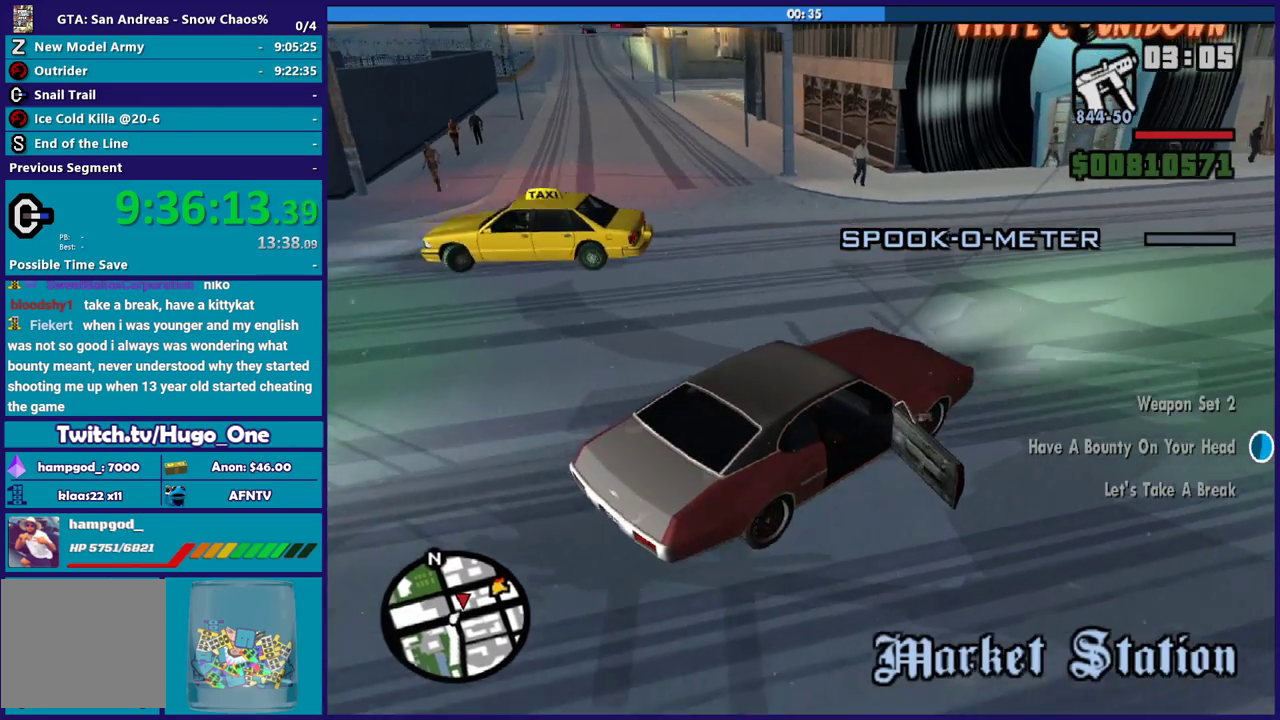
{"buttons": [], "left_stick": "up-left", "right_stick": "down-left", "events": [[33, "left_stick", "left"], [400, "R2", "up"], [500, "left_stick", "up-left"]]}
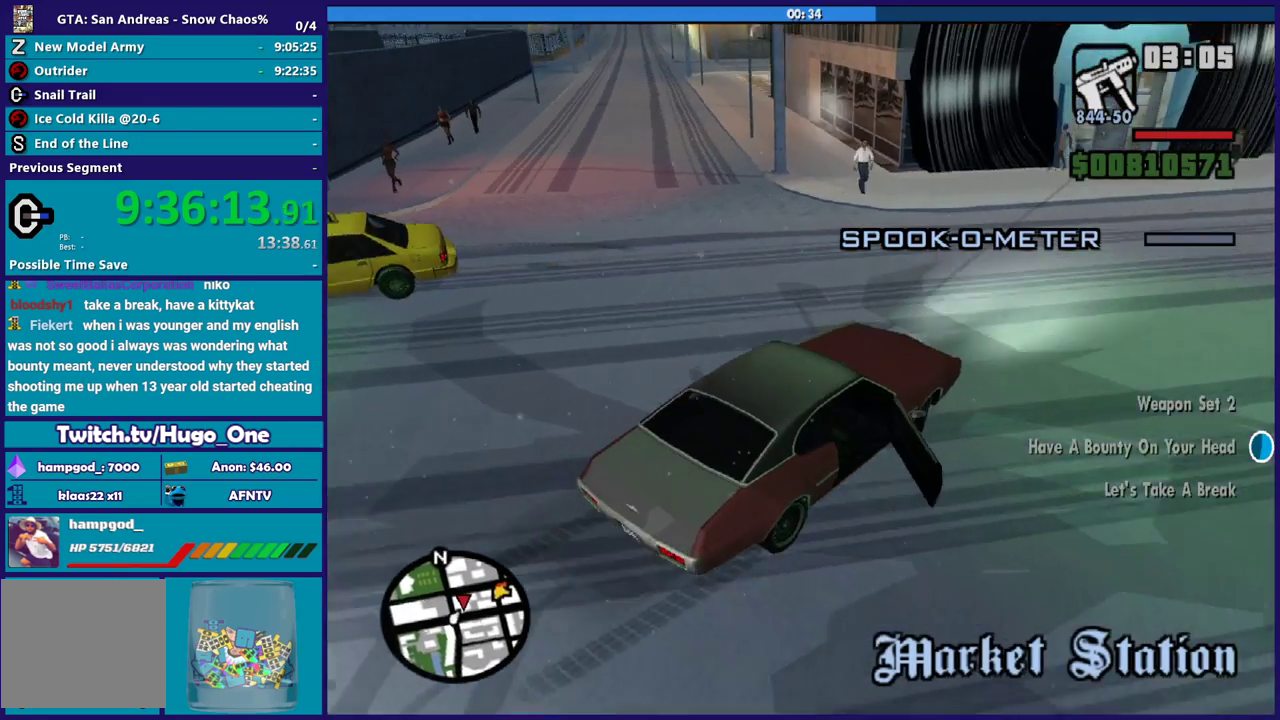
{"buttons": ["L3"], "left_stick": "up-left", "right_stick": "down-left", "events": [[267, "left_stick", "center"], [401, "L3", "down"], [401, "left_stick", "up-left"]]}
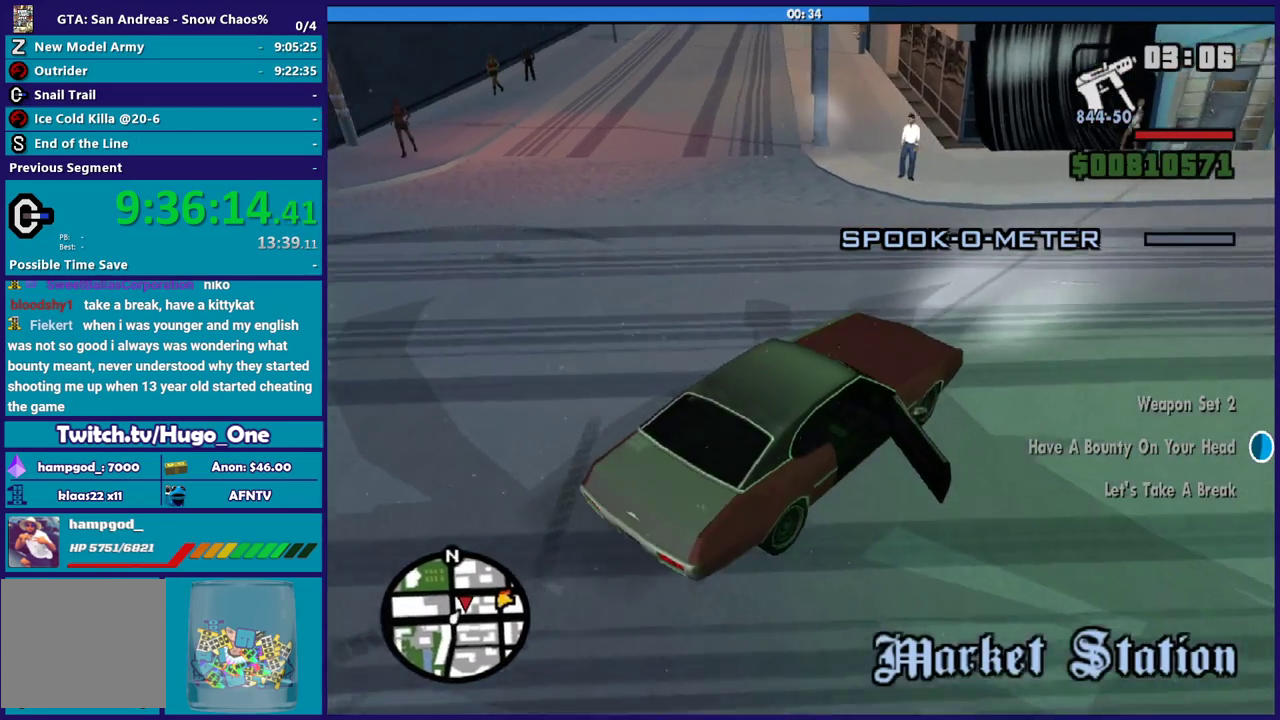
{"buttons": [], "left_stick": "up-left", "right_stick": "down-left", "events": [[133, "L3", "up"], [200, "left_stick", "center"], [233, "L3", "down"], [267, "left_stick", "up-left"], [500, "L3", "up"]]}
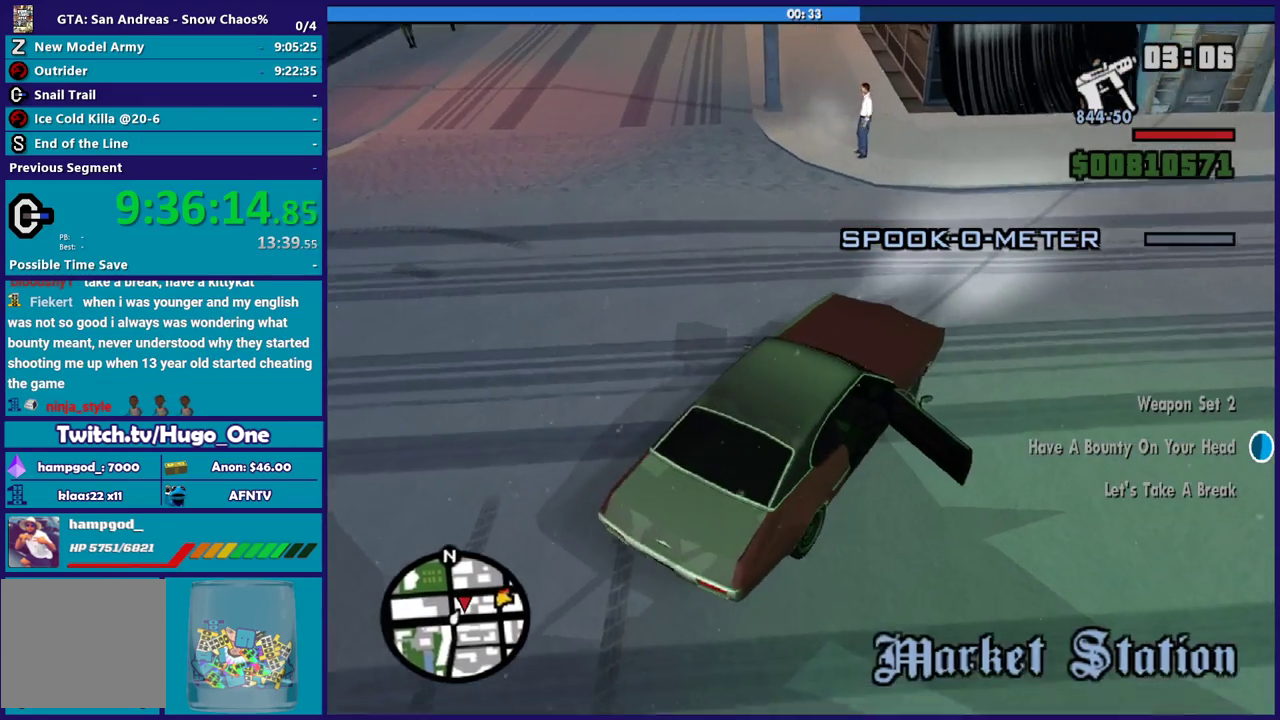
{"buttons": ["R2", "L3"], "left_stick": "up-left", "right_stick": "center"}
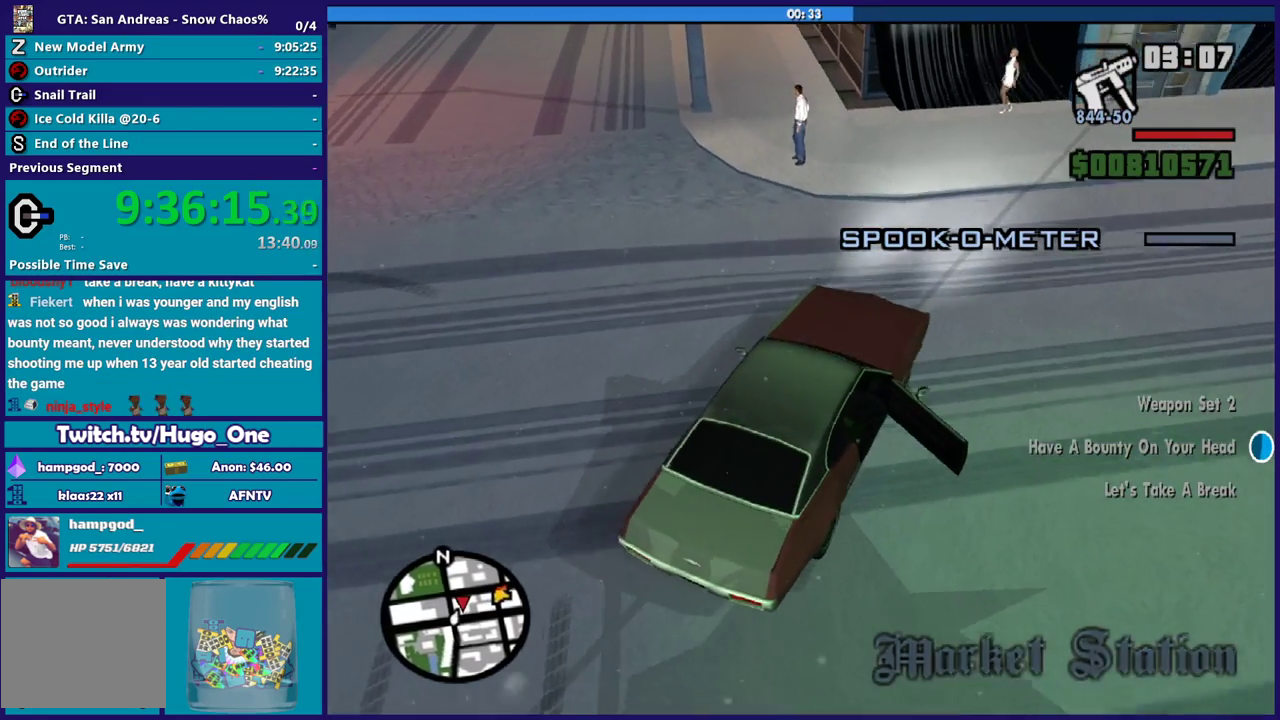
{"buttons": ["L3"], "left_stick": "up-left", "right_stick": "center", "events": [[133, "left_stick", "center"], [166, "R2", "up"], [233, "left_stick", "up-left"]]}
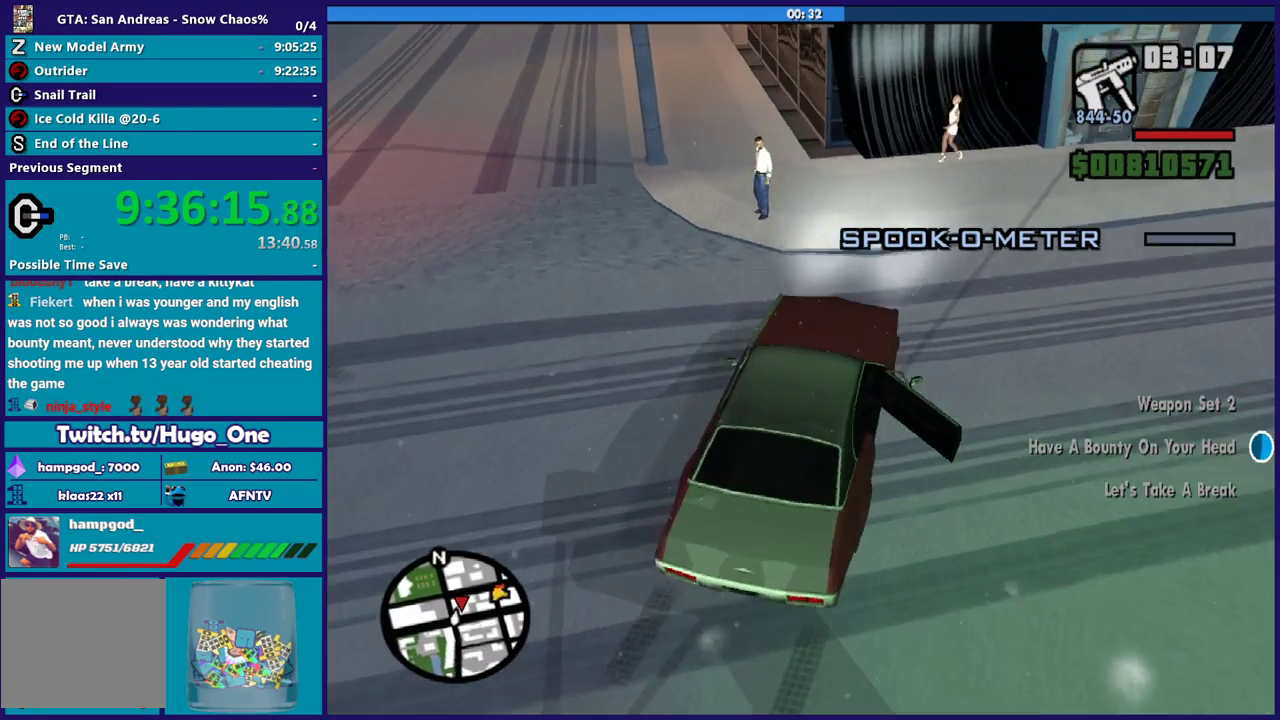
{"buttons": [], "left_stick": "left", "right_stick": "center"}
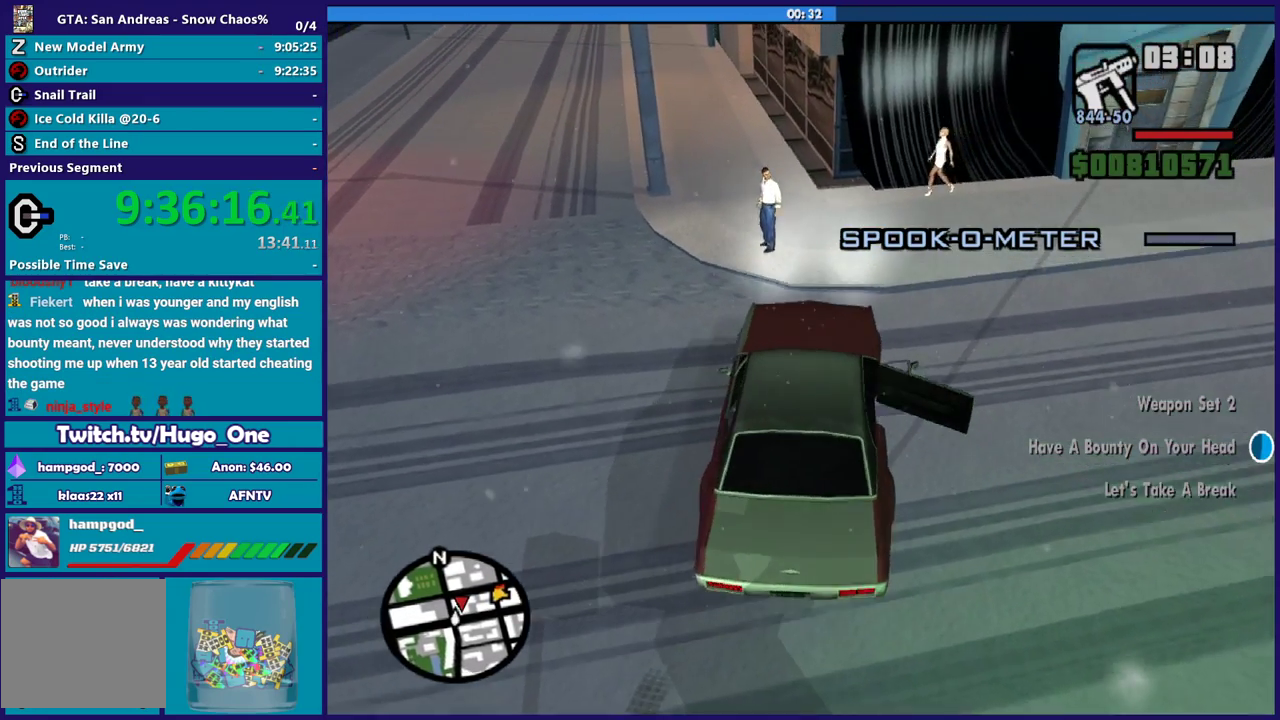
{"buttons": ["R2"], "left_stick": "up-left", "right_stick": "center", "events": [[66, "left_stick", "center"], [133, "left_stick", "left"], [233, "left_stick", "up-left"], [267, "R2", "down"]]}
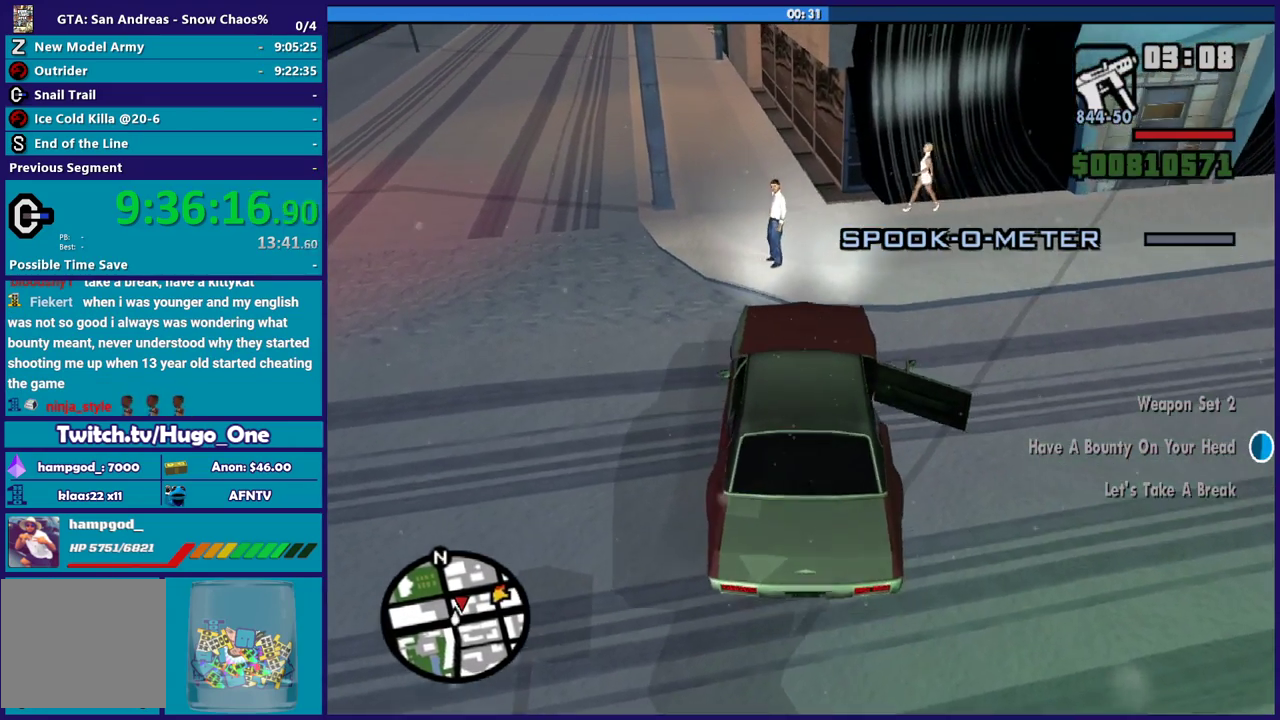
{"buttons": [], "left_stick": "center", "right_stick": "center", "events": [[234, "left_stick", "center"], [334, "left_stick", "left"], [434, "R2", "up"], [467, "left_stick", "center"]]}